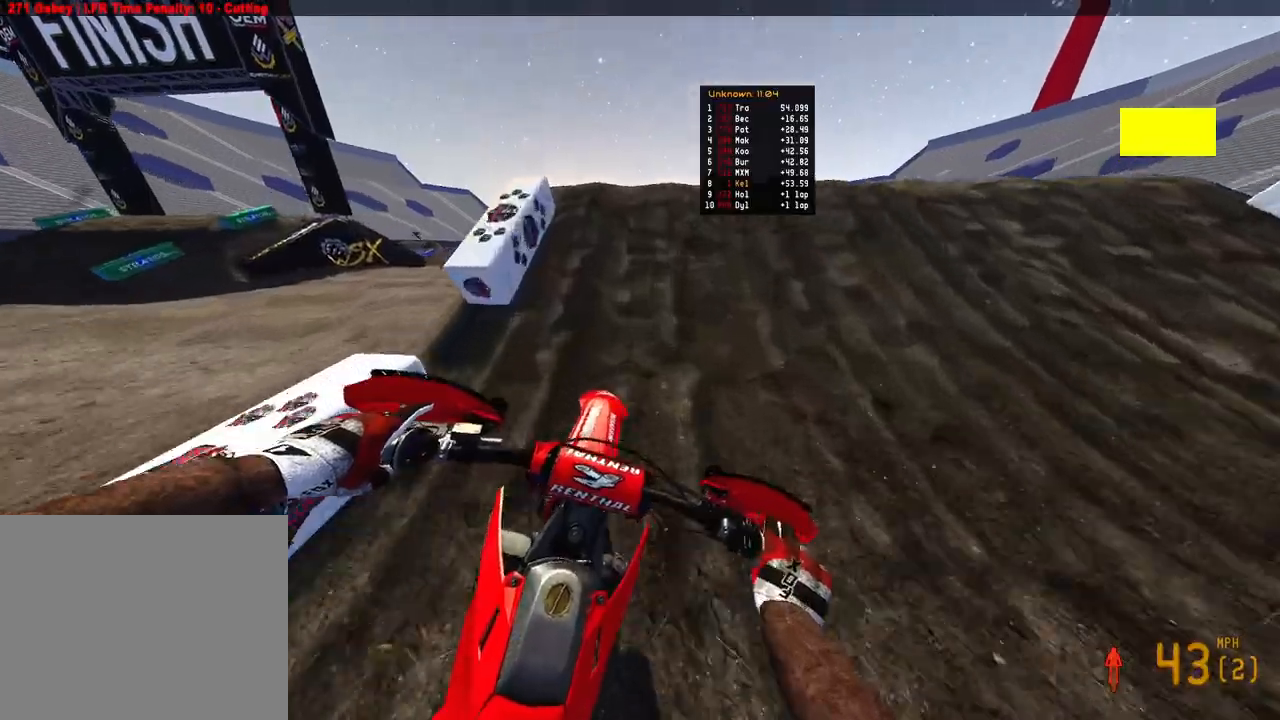
Gameplay with a controller (PlayStation layout); each line is a JSON object with the inputs held at the frame after it. "events" lists button and stick changes between this image and that frame as [ms after this image, input, new state], when the widget could be followed in between.
{"buttons": [], "left_stick": "left", "right_stick": "center", "events": [[33, "right_stick", "up"], [100, "left_stick", "right"], [133, "R3", "down"], [167, "right_stick", "center"], [183, "R2", "up"], [217, "R3", "up"], [283, "left_stick", "center"], [400, "left_stick", "left"]]}
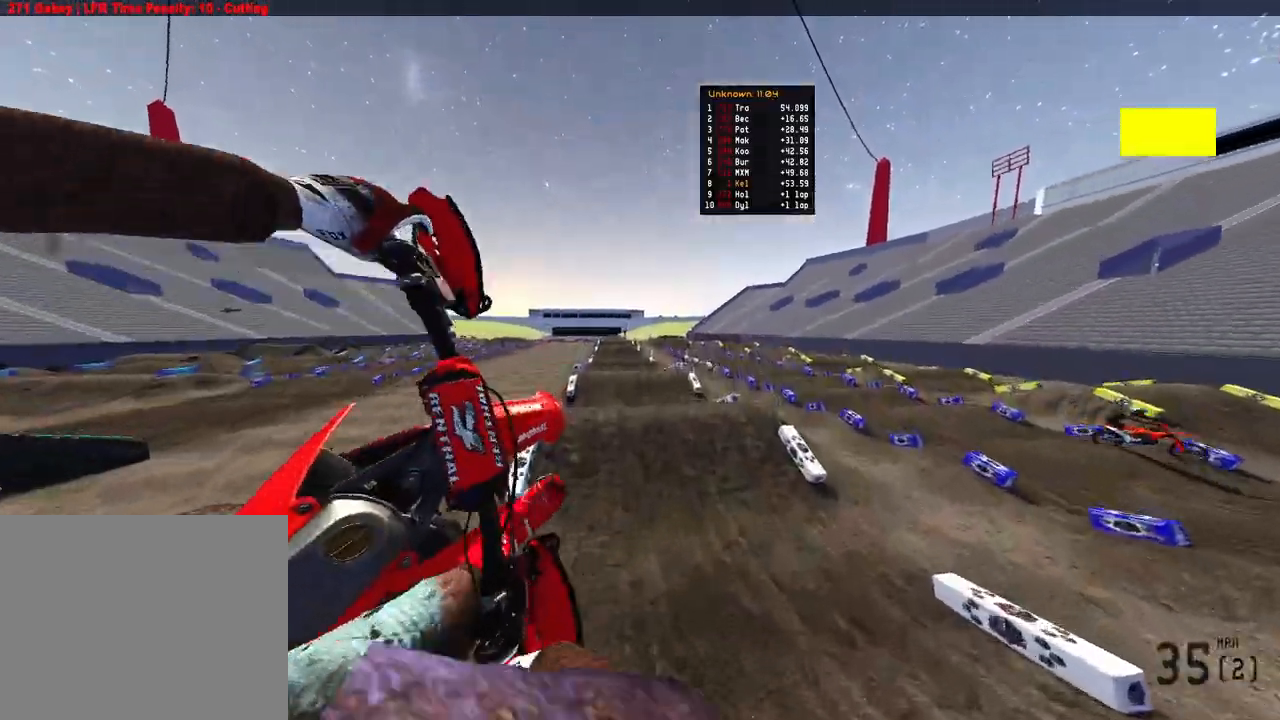
{"buttons": ["R2"], "left_stick": "right", "right_stick": "up-left", "events": [[167, "R2", "down"], [267, "right_stick", "up-left"], [283, "R3", "down"], [283, "left_stick", "center"], [333, "left_stick", "right"], [400, "R3", "up"]]}
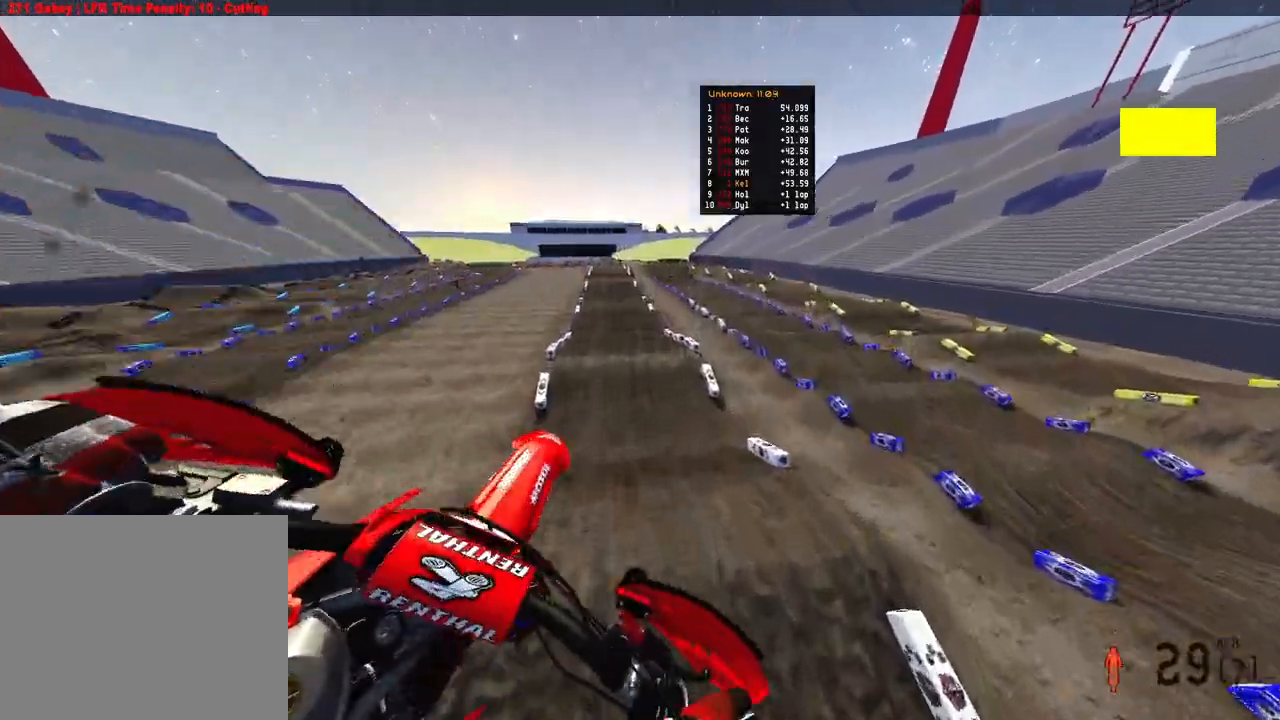
{"buttons": ["R2"], "left_stick": "left", "right_stick": "up-left", "events": [[250, "left_stick", "center"], [300, "right_stick", "left"], [483, "left_stick", "left"], [483, "right_stick", "up-left"]]}
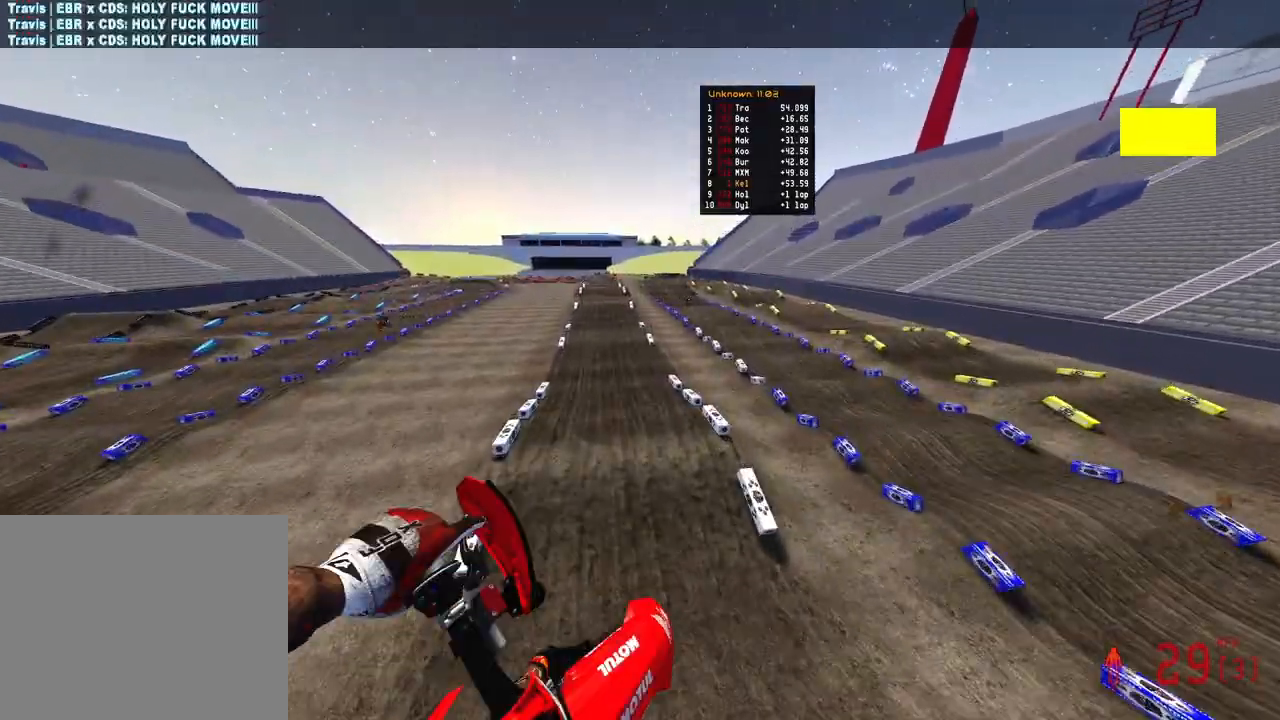
{"buttons": ["R2"], "left_stick": "left", "right_stick": "up", "events": [[250, "right_stick", "up"]]}
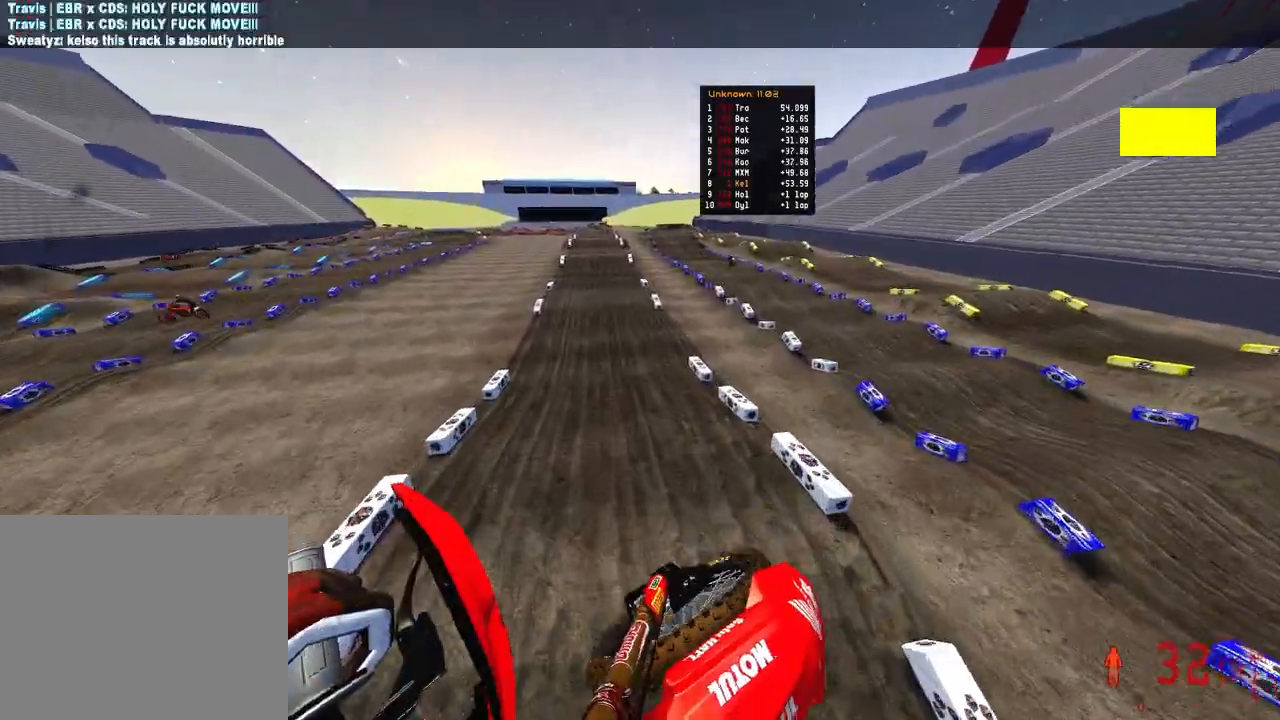
{"buttons": ["R2"], "left_stick": "center", "right_stick": "down", "events": [[167, "left_stick", "center"], [400, "right_stick", "center"], [500, "right_stick", "down"]]}
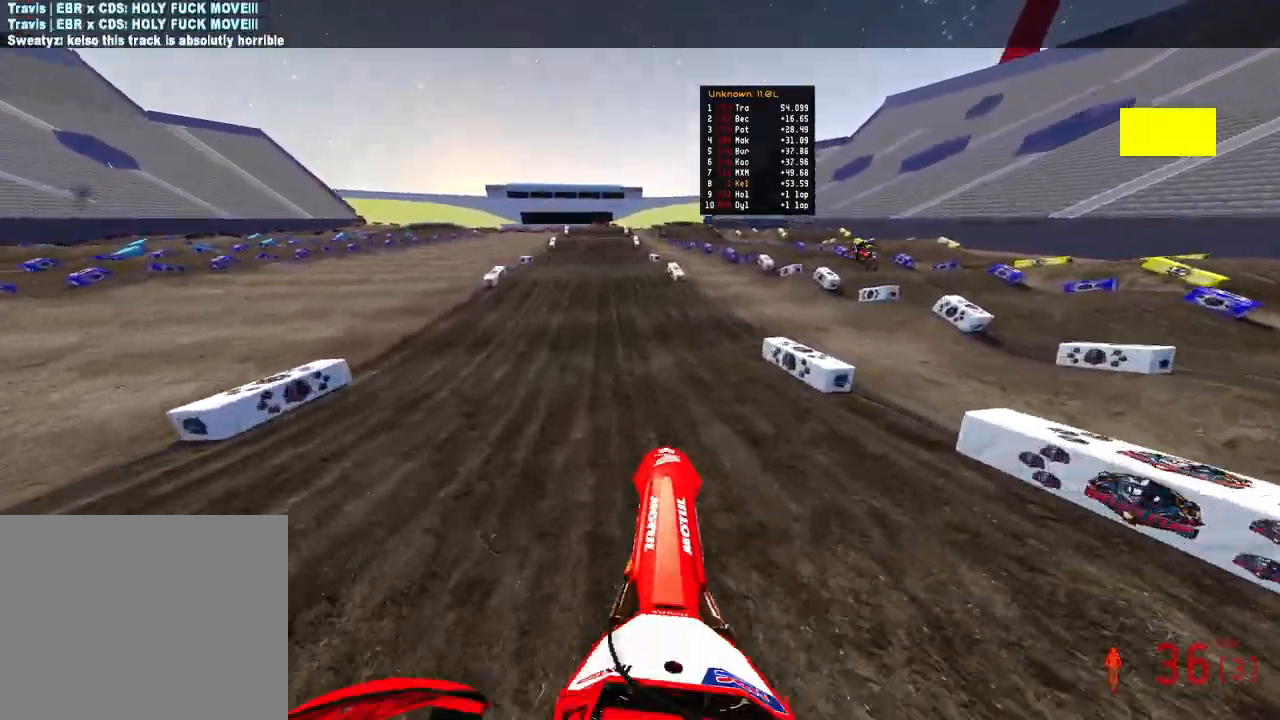
{"buttons": ["R2"], "left_stick": "center", "right_stick": "up", "events": [[133, "right_stick", "center"], [200, "right_stick", "up"]]}
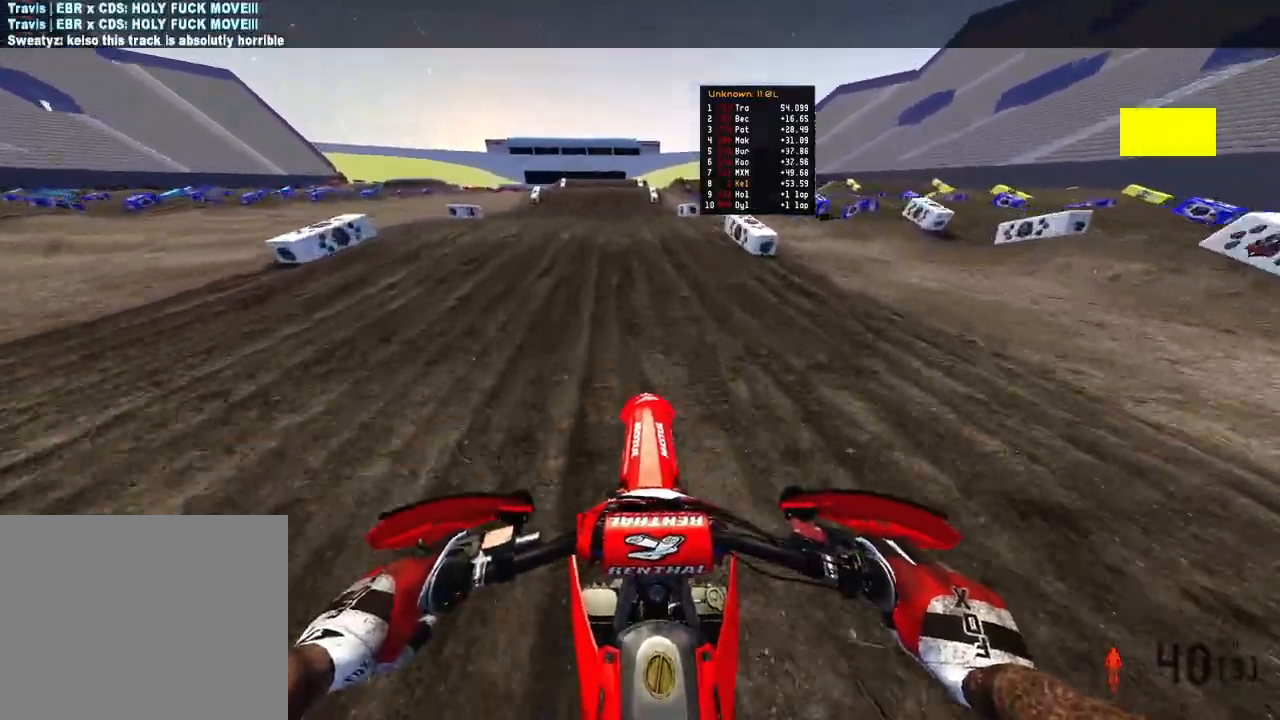
{"buttons": ["R2", "R3"], "left_stick": "center", "right_stick": "up-left", "events": [[67, "R3", "down"], [67, "right_stick", "up-left"], [200, "R3", "up"], [250, "right_stick", "center"], [400, "R3", "down"], [400, "right_stick", "up-left"]]}
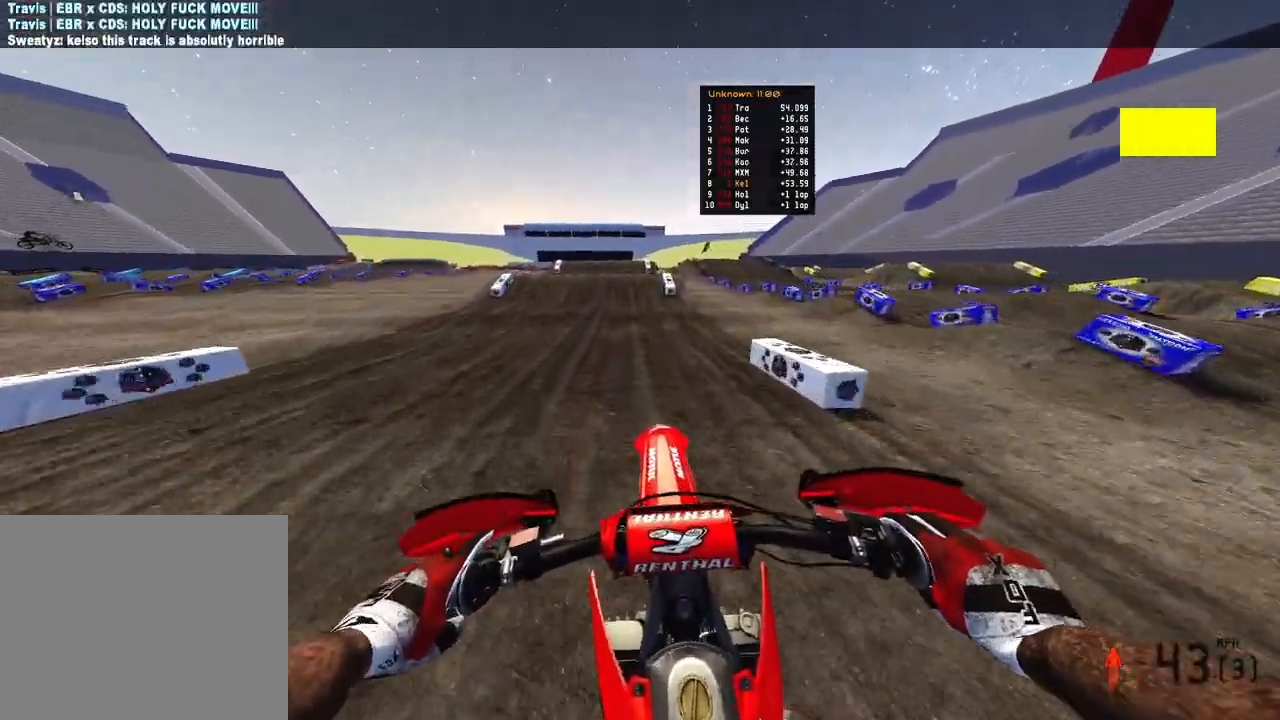
{"buttons": ["R2"], "left_stick": "center", "right_stick": "up", "events": [[33, "R3", "up"], [33, "right_stick", "up"]]}
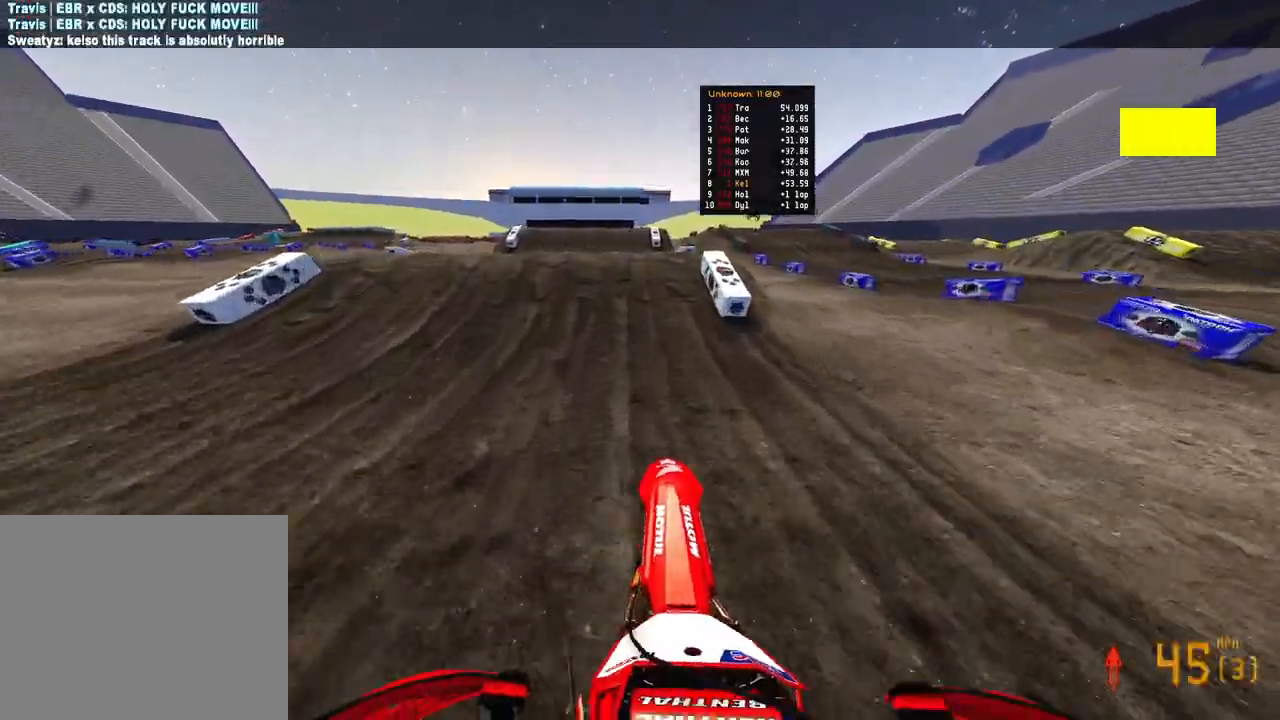
{"buttons": ["R2"], "left_stick": "right", "right_stick": "down-right", "events": [[167, "left_stick", "left"], [217, "right_stick", "up-left"], [250, "R3", "down"], [317, "left_stick", "center"], [367, "right_stick", "center"], [383, "R3", "up"], [400, "left_stick", "right"], [433, "right_stick", "down-right"]]}
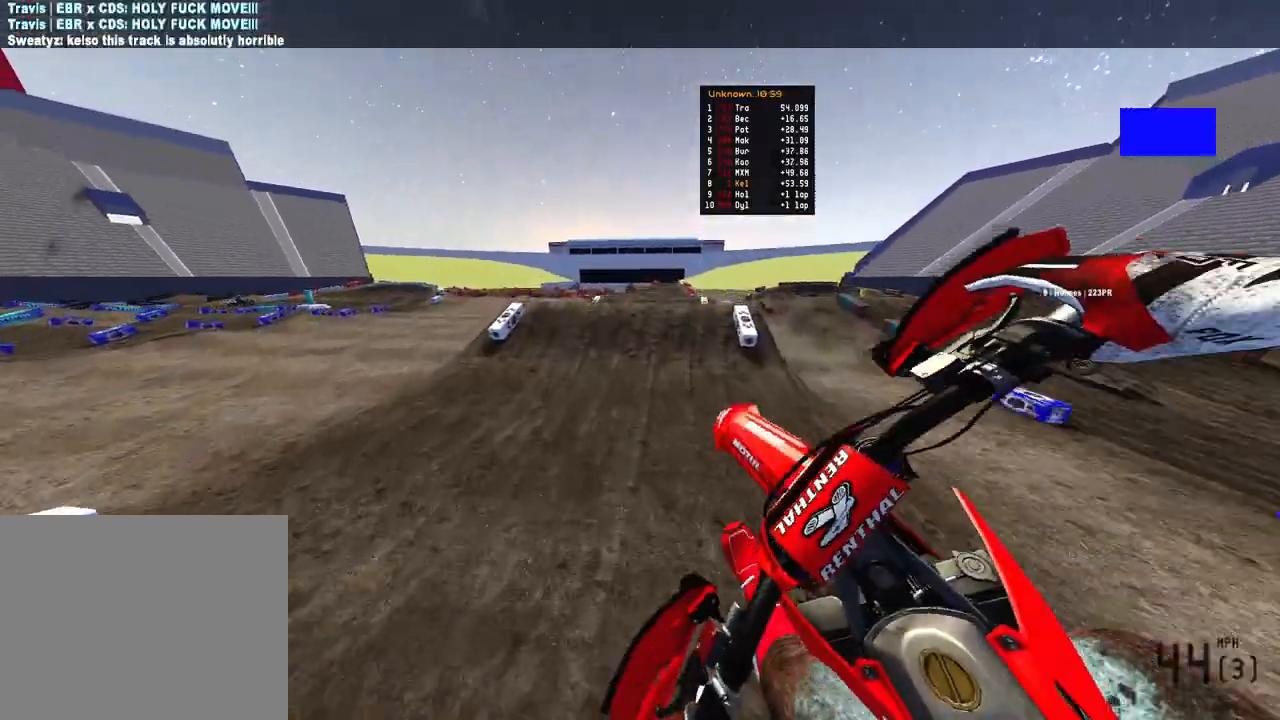
{"buttons": [], "left_stick": "up-right", "right_stick": "center", "events": [[17, "left_stick", "up-right"], [250, "R2", "up"], [483, "right_stick", "center"]]}
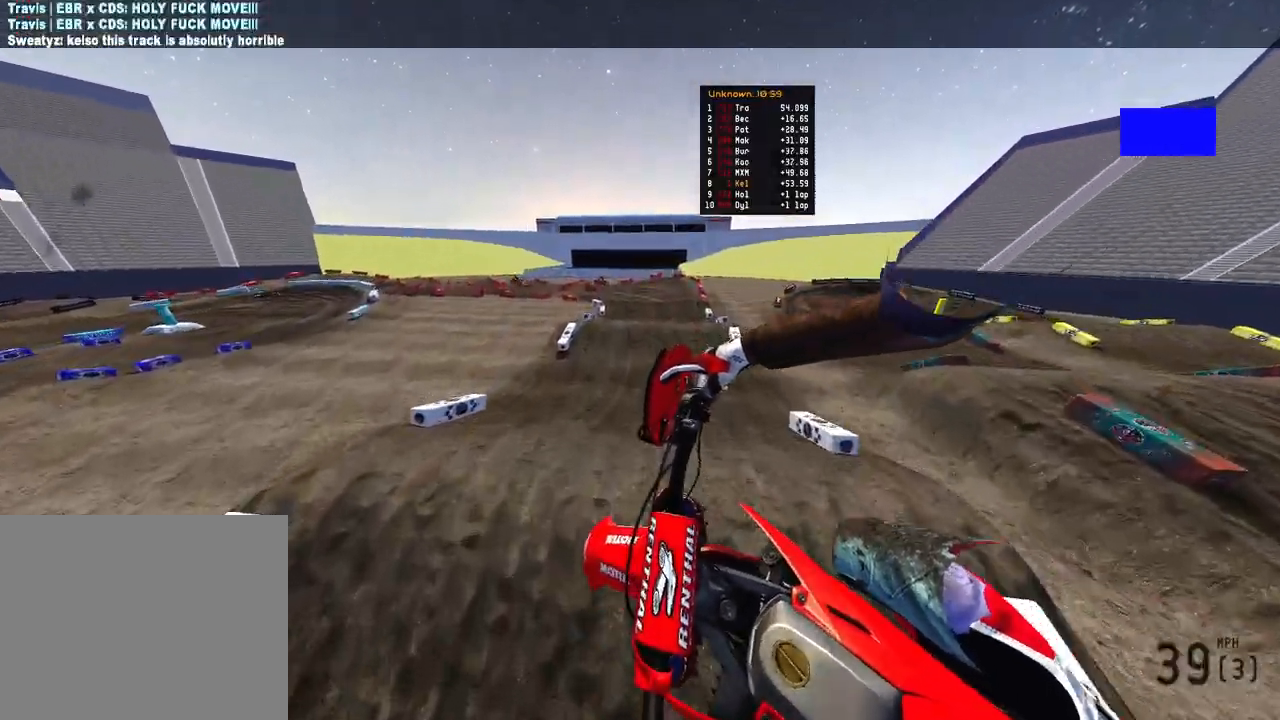
{"buttons": [], "left_stick": "up-left", "right_stick": "left", "events": [[183, "left_stick", "up"], [200, "right_stick", "left"], [483, "left_stick", "up-left"]]}
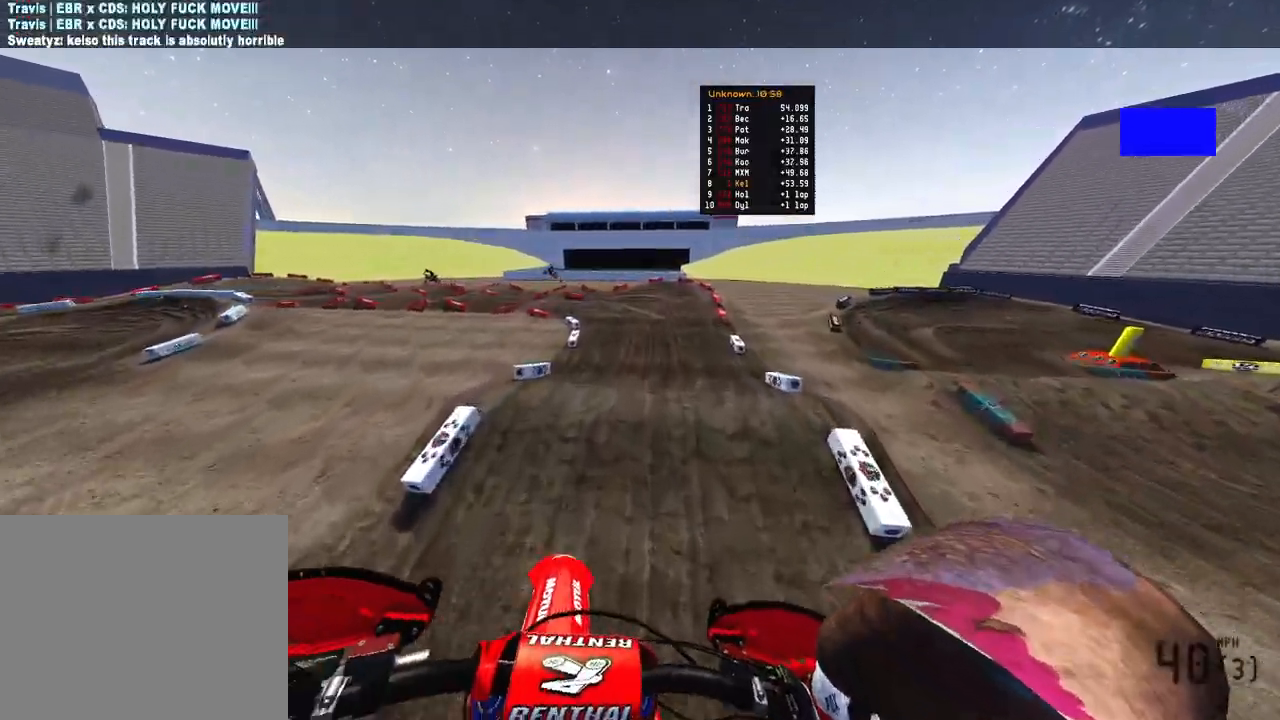
{"buttons": ["R2"], "left_stick": "up-left", "right_stick": "down-left", "events": [[117, "right_stick", "down-left"], [167, "R2", "down"], [233, "R3", "down"], [383, "R3", "up"]]}
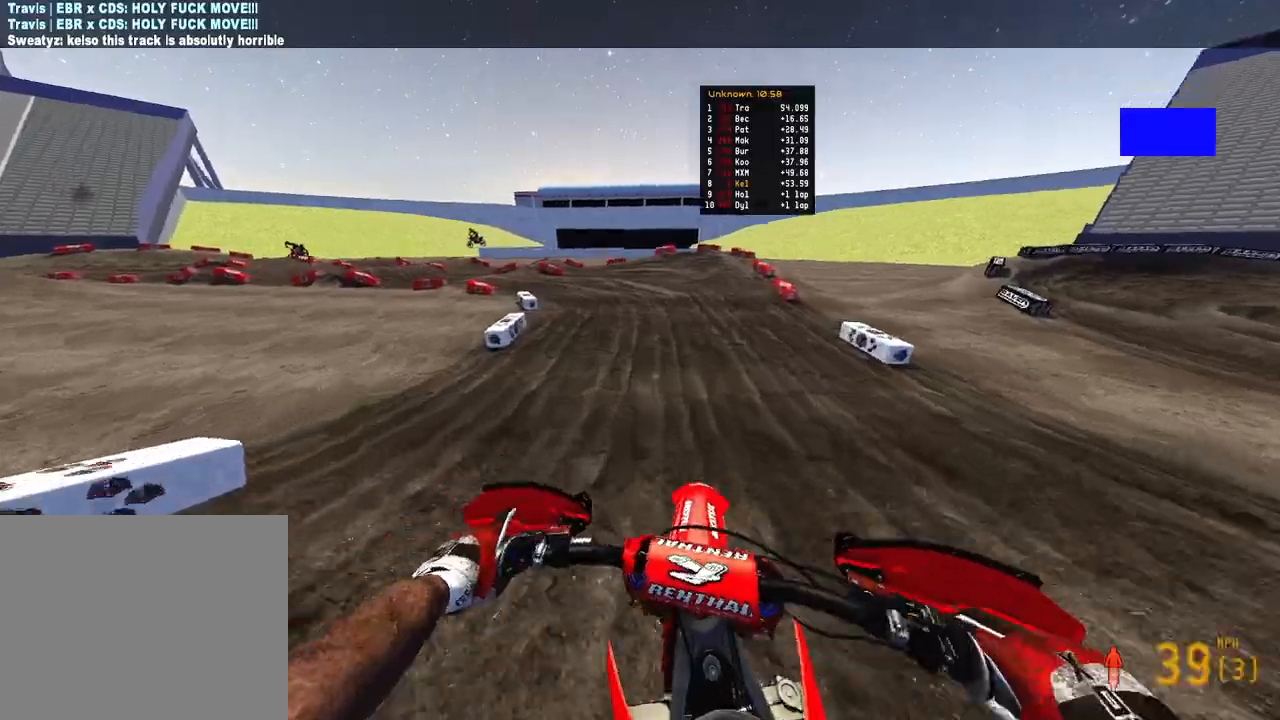
{"buttons": [], "left_stick": "up-left", "right_stick": "down", "events": [[50, "right_stick", "down"], [83, "R2", "up"], [250, "L2", "down"], [400, "L2", "up"]]}
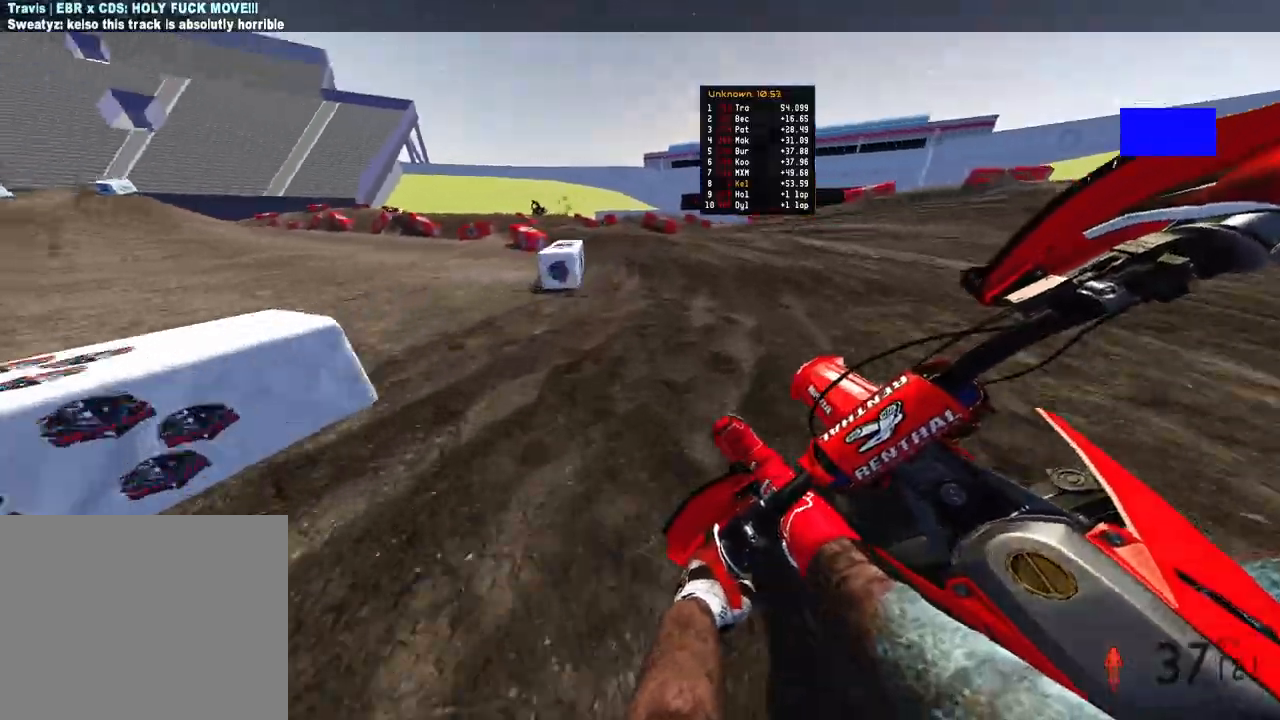
{"buttons": [], "left_stick": "up-left", "right_stick": "down-right", "events": [[33, "R2", "down"], [200, "R2", "up"], [200, "right_stick", "down-right"]]}
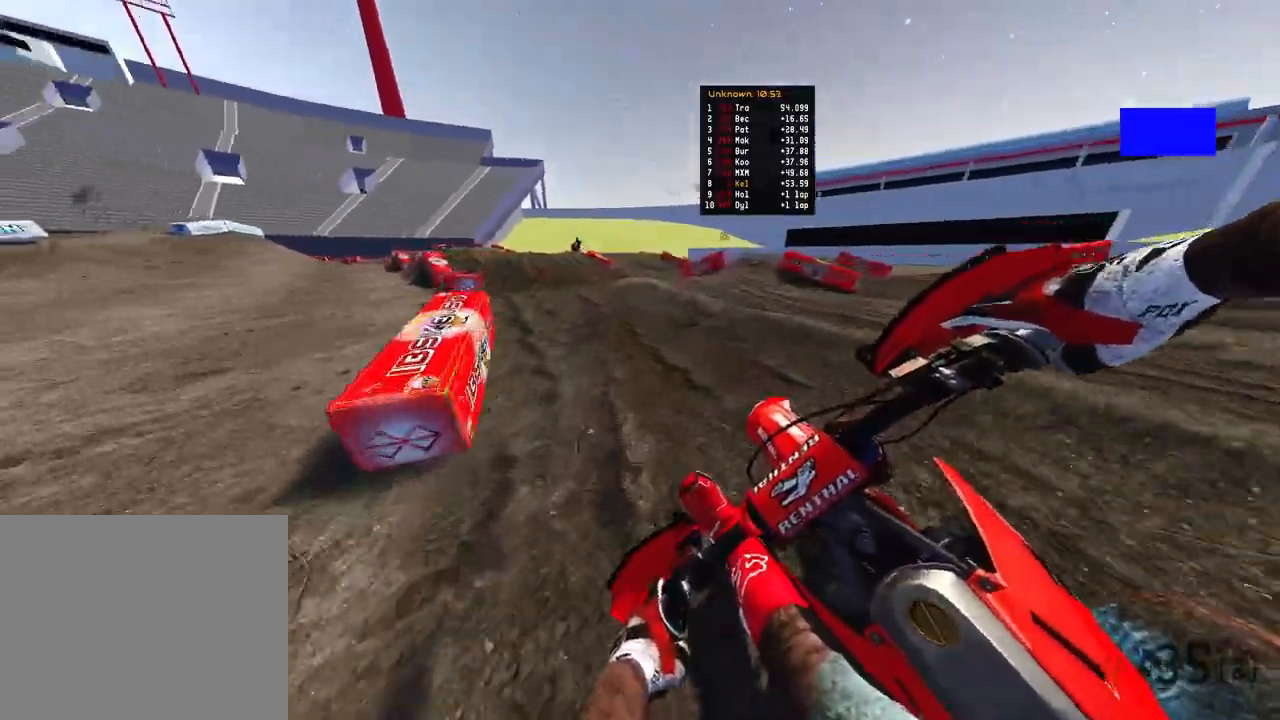
{"buttons": ["R2"], "left_stick": "up", "right_stick": "up-right", "events": [[17, "R2", "down"], [183, "R2", "up"], [333, "R2", "down"], [400, "left_stick", "up"], [483, "right_stick", "up-right"]]}
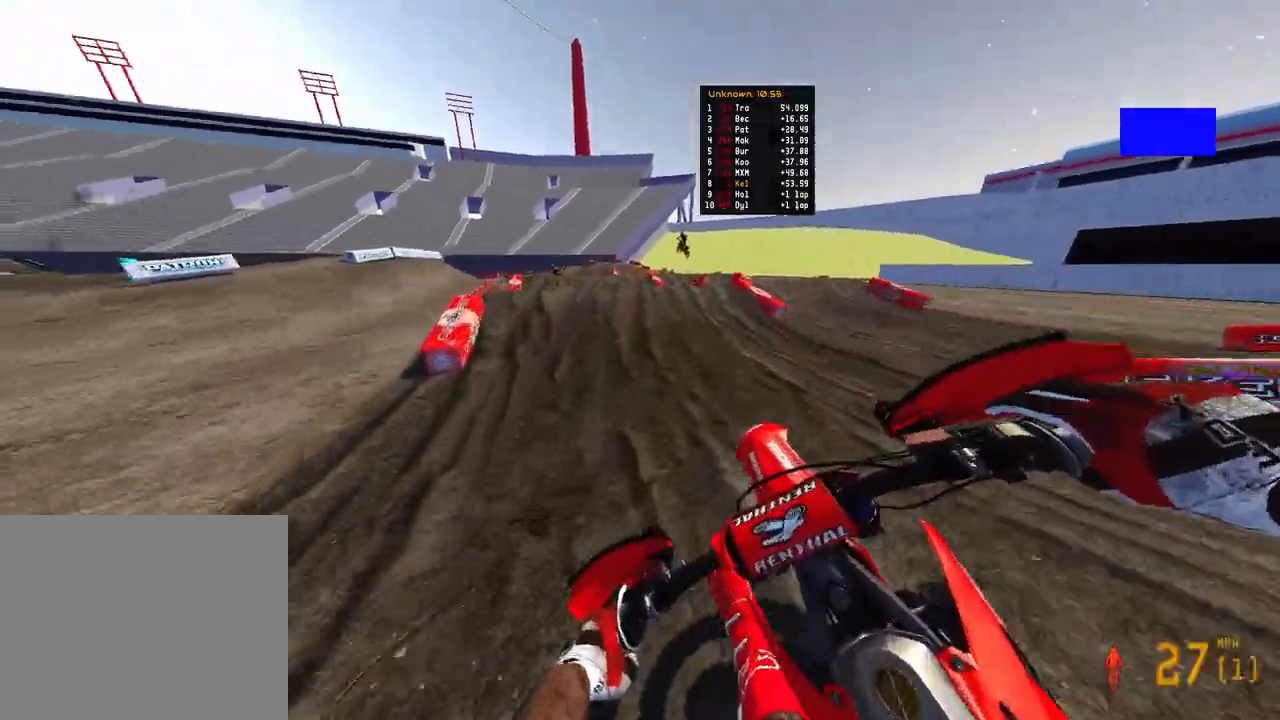
{"buttons": ["R2", "R3"], "left_stick": "up", "right_stick": "up-left", "events": [[333, "right_stick", "center"], [500, "R3", "down"], [500, "right_stick", "up-left"]]}
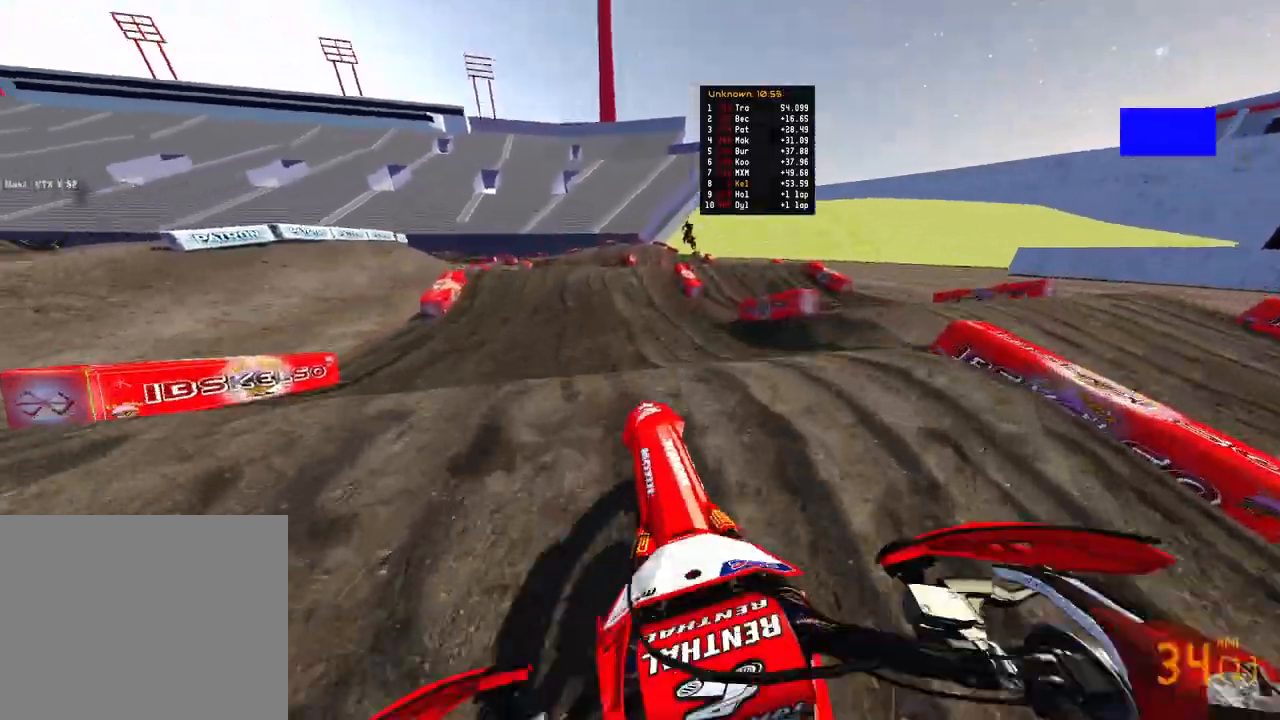
{"buttons": ["R2"], "left_stick": "up", "right_stick": "up", "events": [[17, "R2", "up"], [67, "right_stick", "up"], [83, "R3", "up"], [167, "R3", "down"], [267, "R3", "up"], [300, "R2", "down"]]}
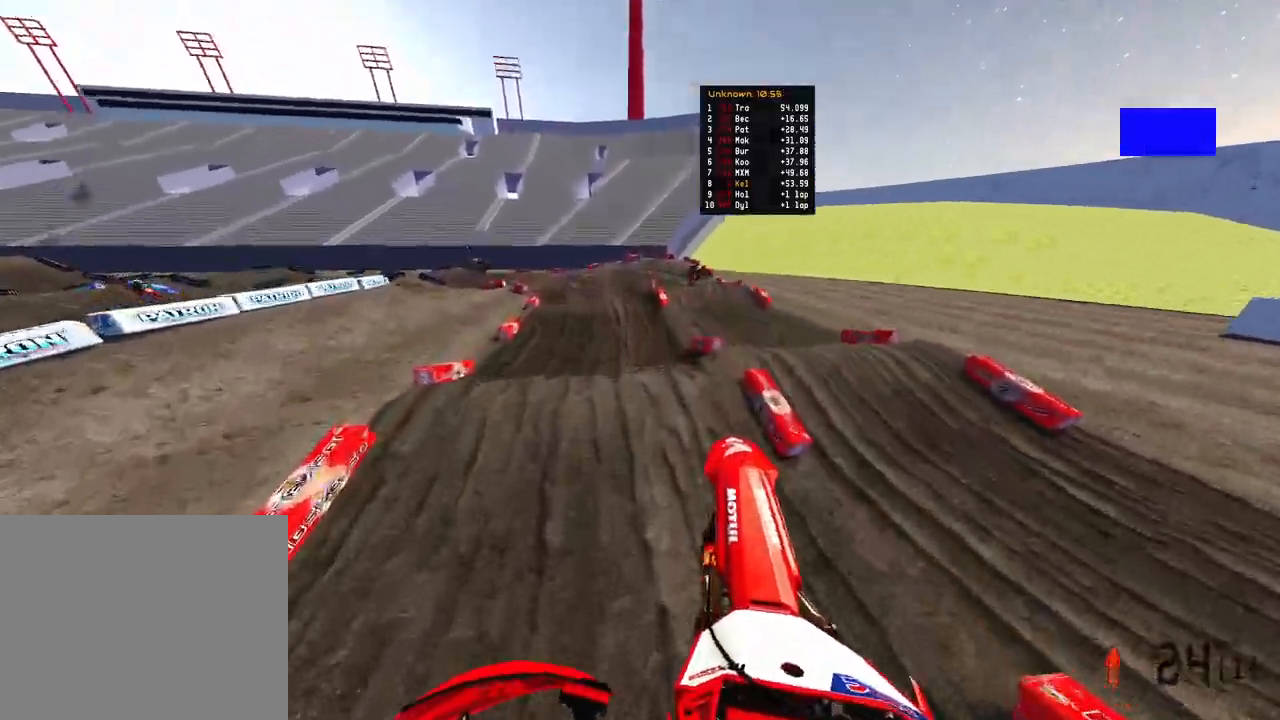
{"buttons": ["R2"], "left_stick": "up", "right_stick": "up", "events": []}
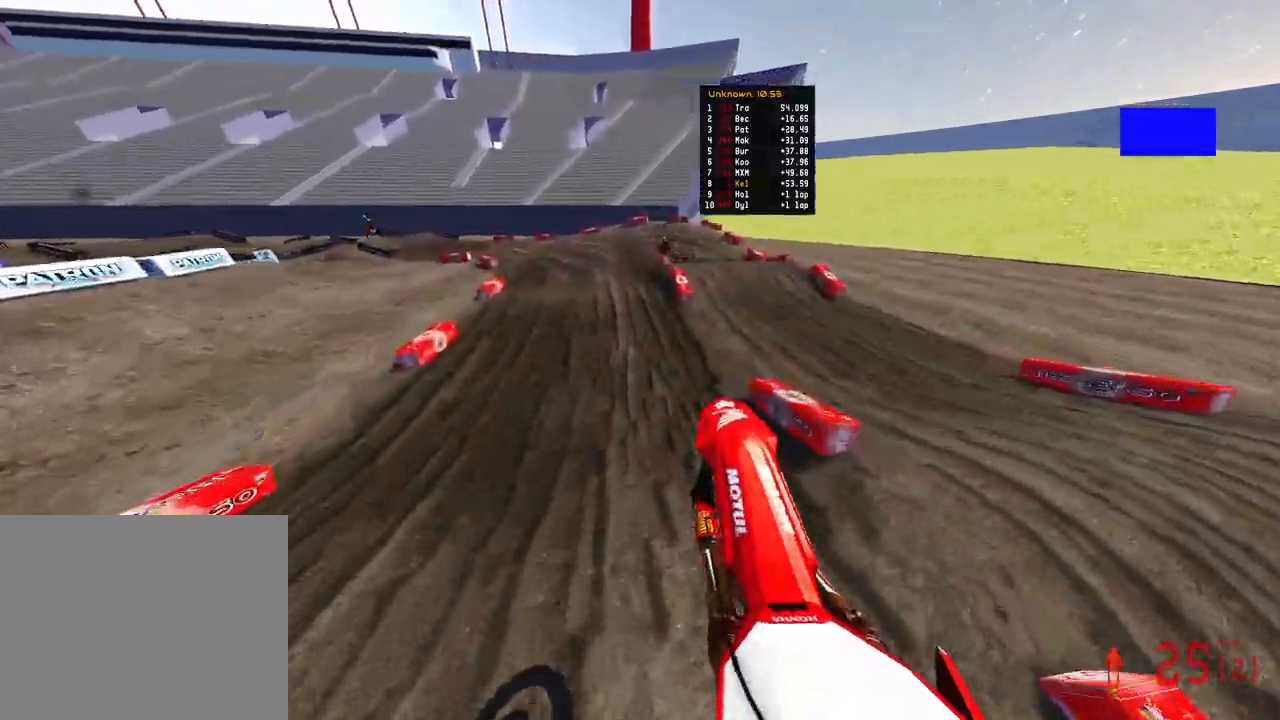
{"buttons": ["R2"], "left_stick": "up", "right_stick": "up-left", "events": [[383, "right_stick", "left"], [500, "right_stick", "up-left"]]}
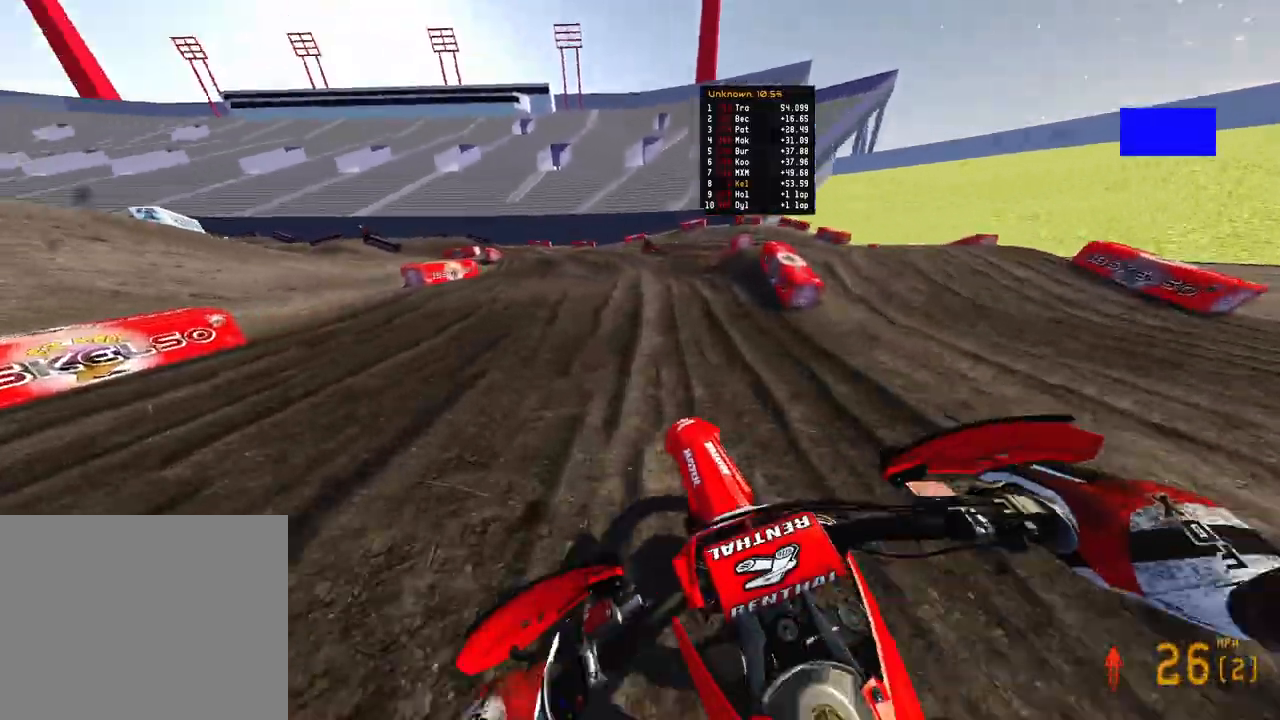
{"buttons": ["R2"], "left_stick": "up-left", "right_stick": "up-left", "events": [[500, "left_stick", "up-left"]]}
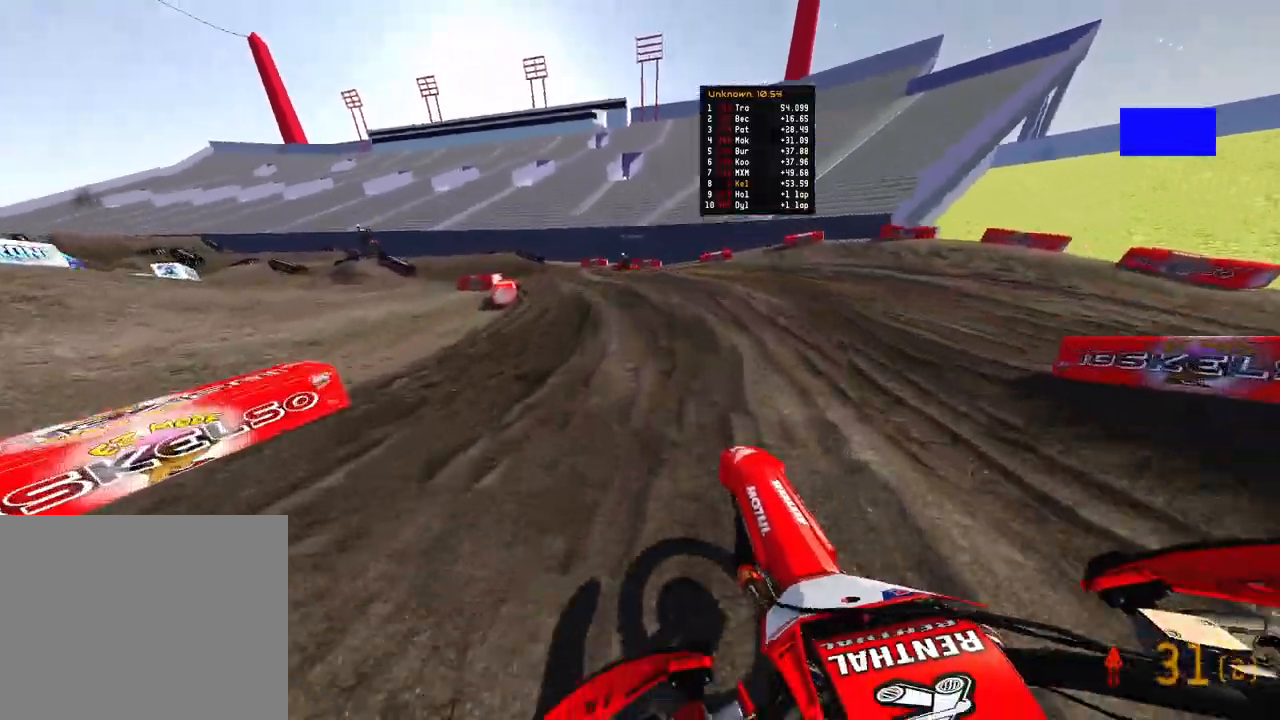
{"buttons": [], "left_stick": "up-left", "right_stick": "right", "events": [[133, "right_stick", "center"], [183, "R2", "up"], [283, "right_stick", "right"]]}
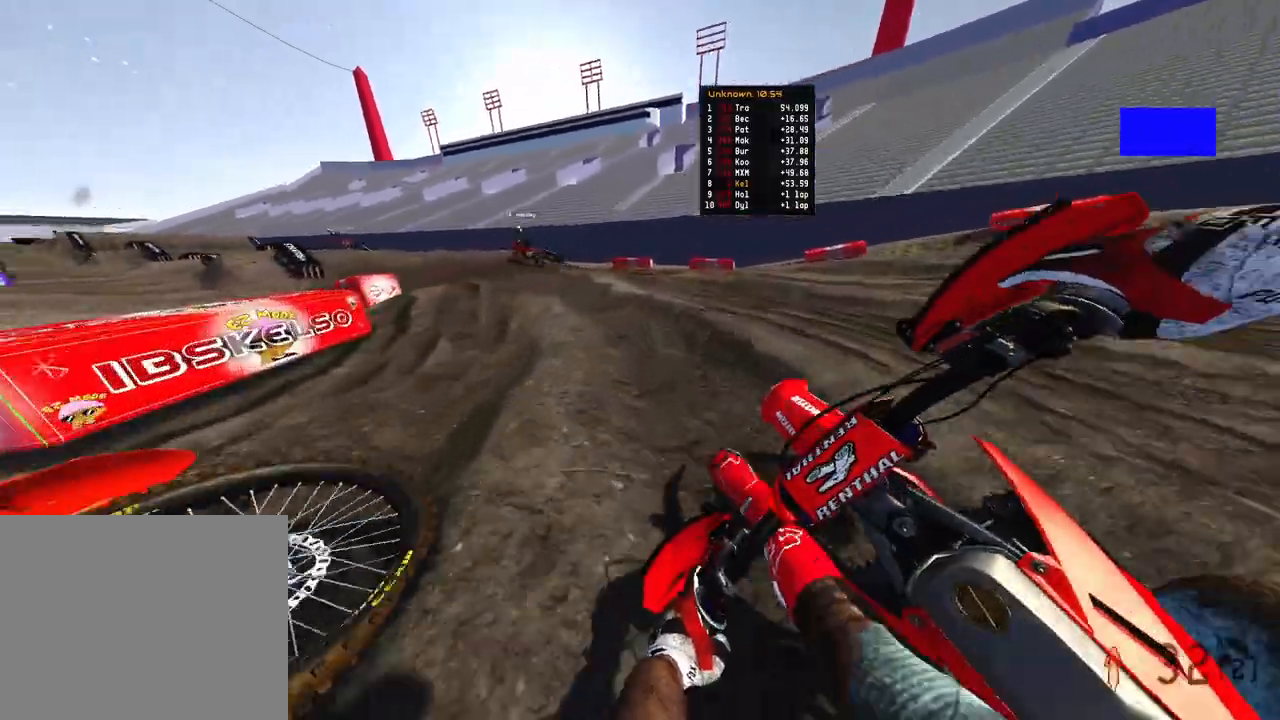
{"buttons": ["R2"], "left_stick": "up-left", "right_stick": "up", "events": [[17, "R2", "down"], [367, "right_stick", "up-right"], [500, "right_stick", "up"]]}
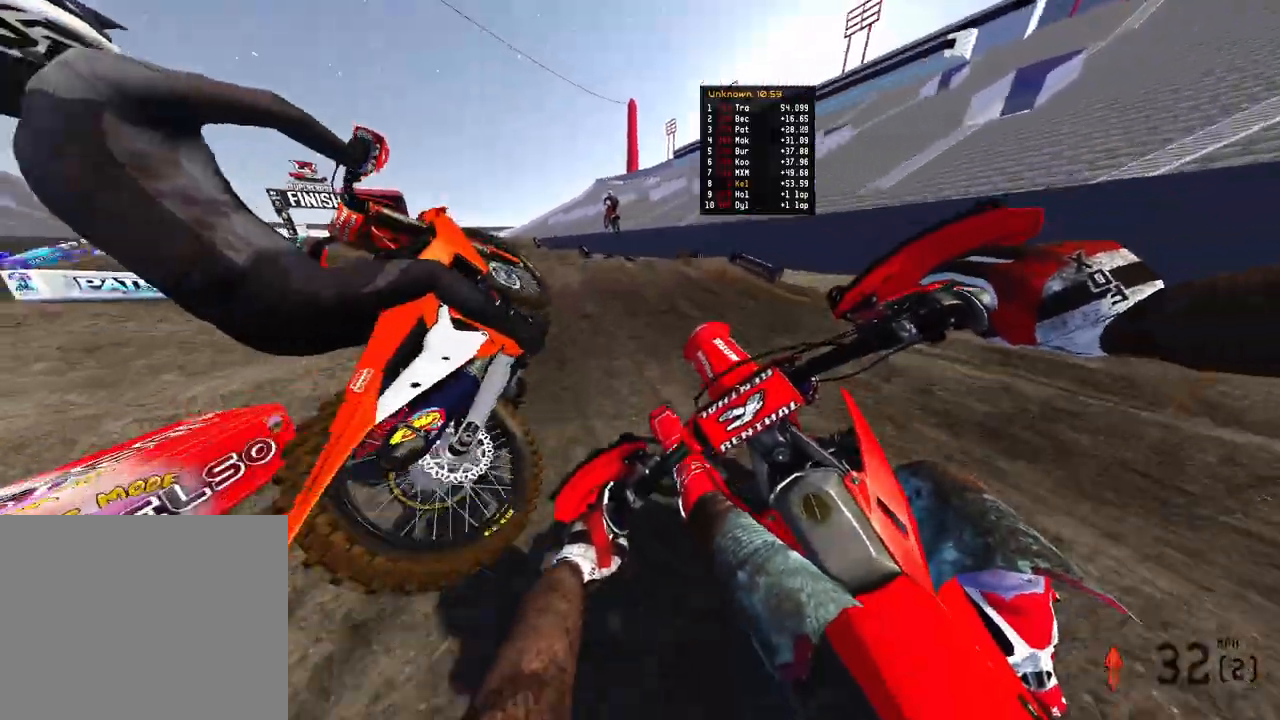
{"buttons": [], "left_stick": "up-right", "right_stick": "left", "events": [[33, "R3", "down"], [83, "R2", "up"], [133, "R3", "up"], [267, "left_stick", "up-right"], [417, "R3", "down"], [417, "right_stick", "left"], [500, "R3", "up"]]}
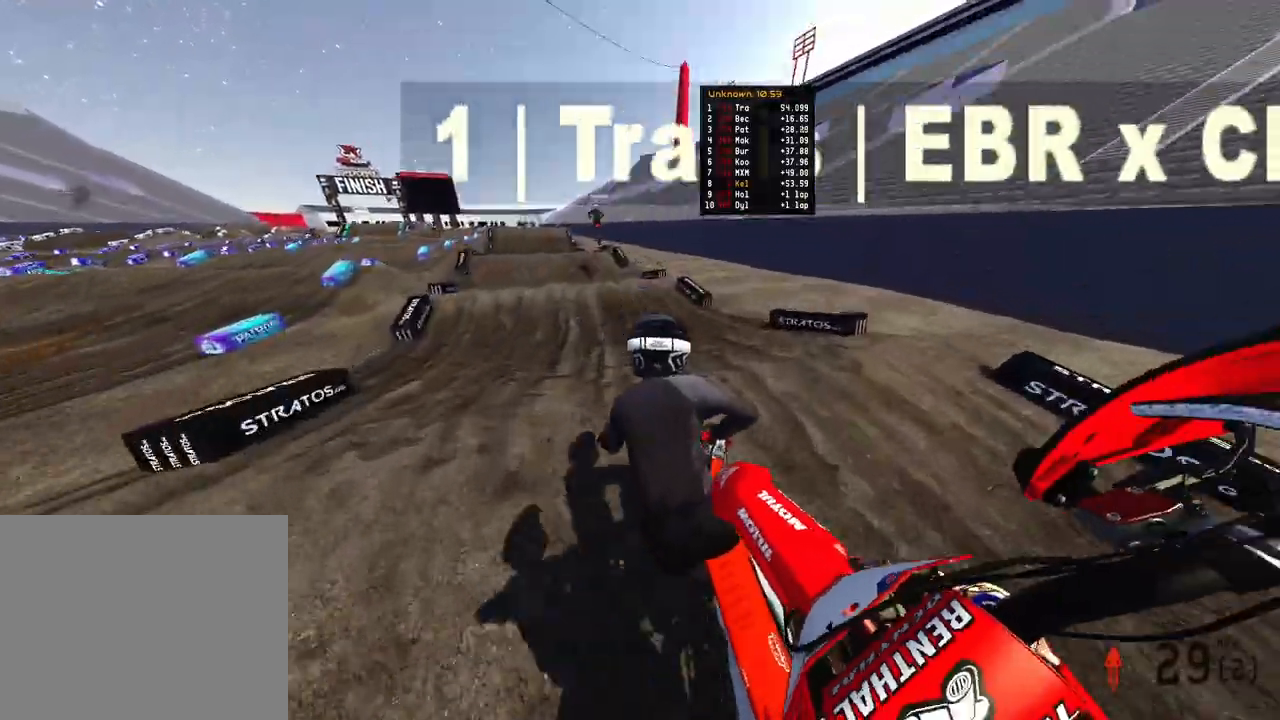
{"buttons": [], "left_stick": "up-right", "right_stick": "center", "events": [[17, "R2", "down"], [67, "right_stick", "up"], [183, "R2", "up"], [283, "R2", "down"], [450, "right_stick", "center"], [483, "R2", "up"]]}
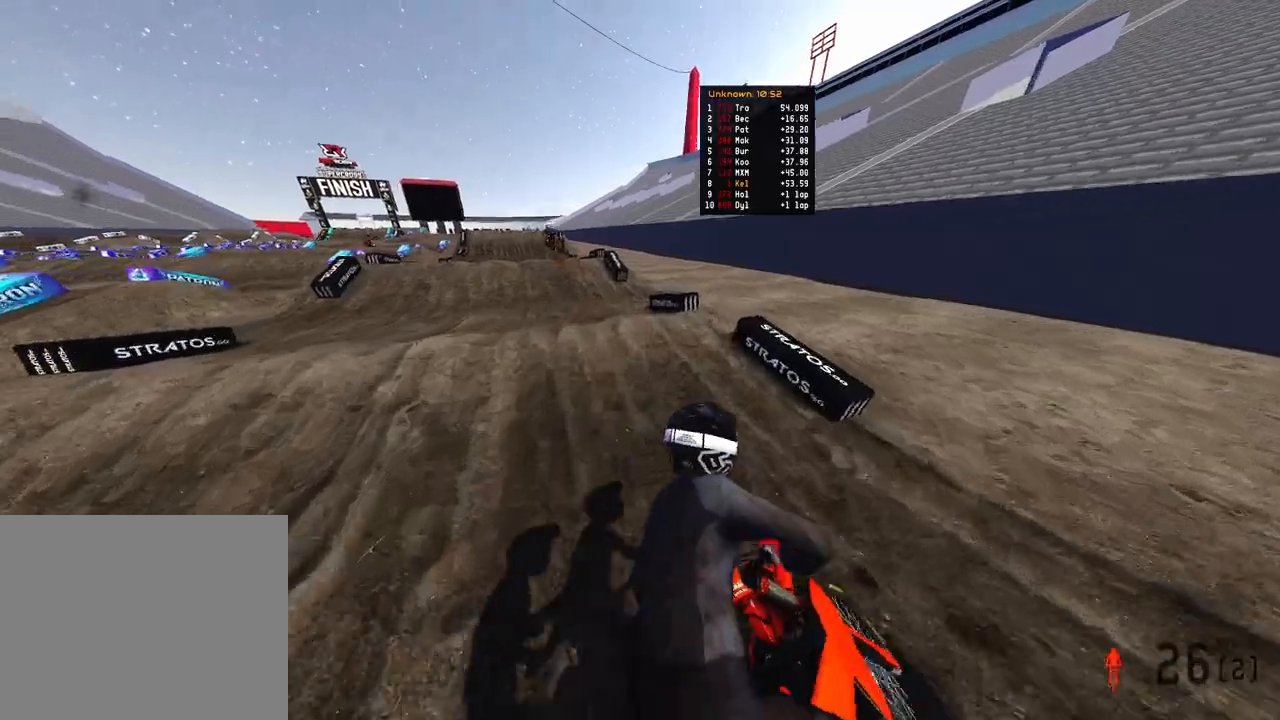
{"buttons": [], "left_stick": "center", "right_stick": "center", "events": [[300, "left_stick", "center"]]}
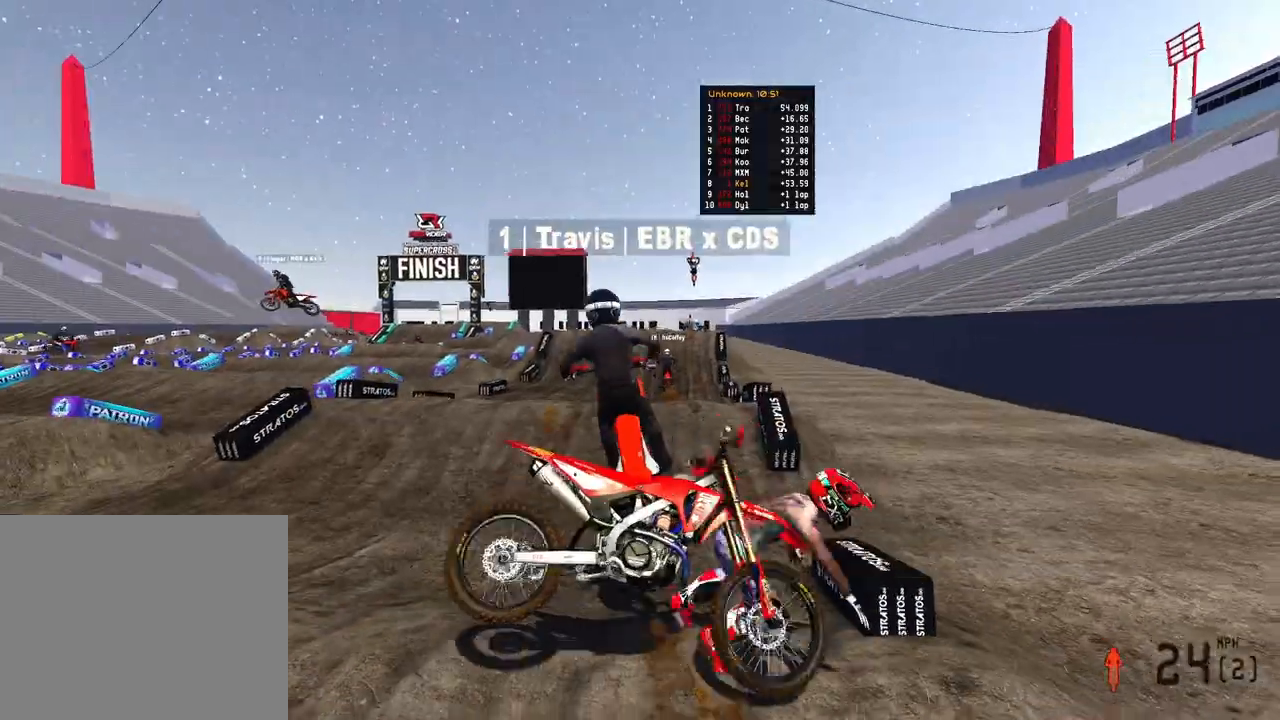
{"buttons": [], "left_stick": "center", "right_stick": "center", "events": []}
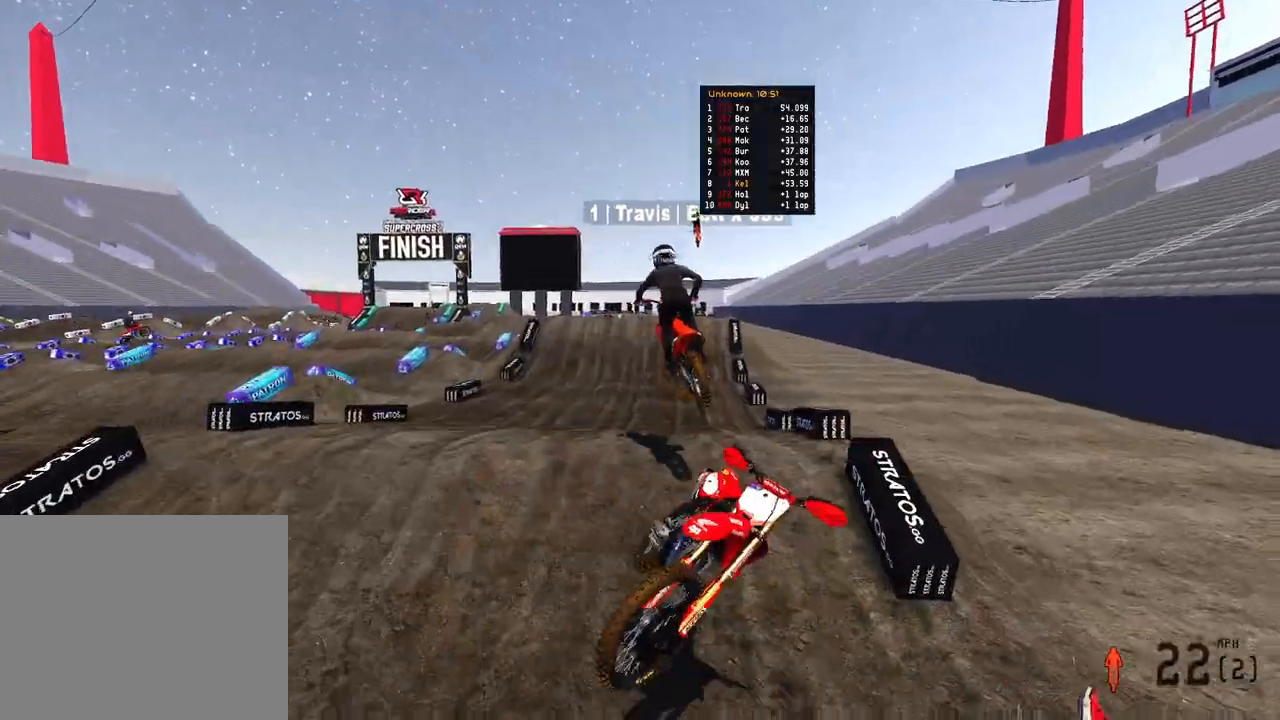
{"buttons": [], "left_stick": "down-right", "right_stick": "center", "events": [[433, "left_stick", "down-right"]]}
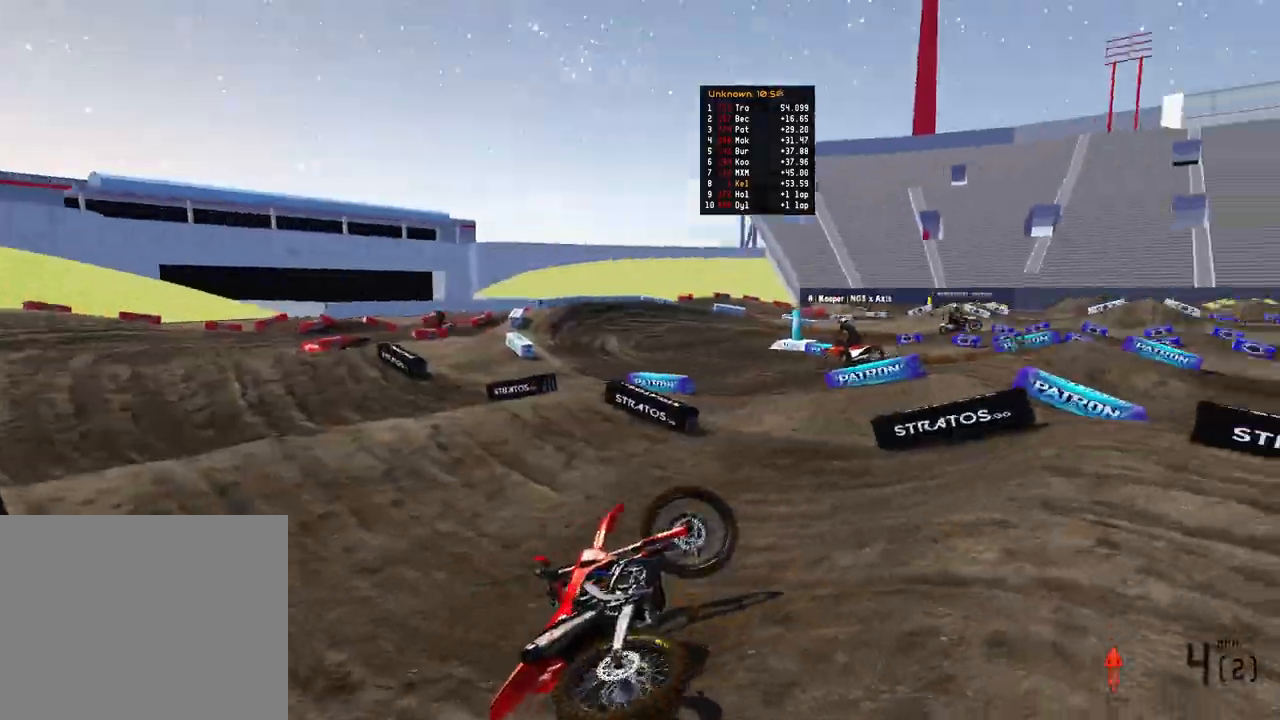
{"buttons": ["R2"], "left_stick": "right", "right_stick": "center", "events": [[183, "DPAD_UP", "down"], [200, "R2", "down"], [450, "DPAD_UP", "up"], [450, "left_stick", "right"]]}
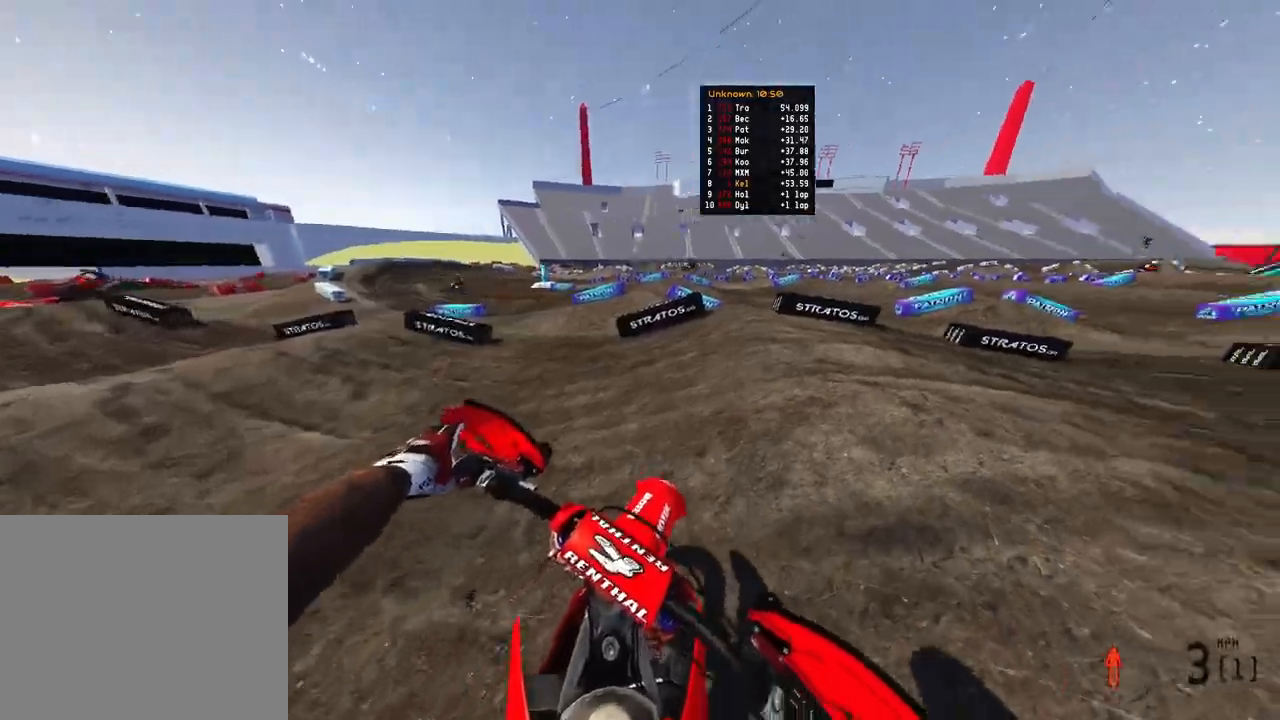
{"buttons": ["R2"], "left_stick": "up-right", "right_stick": "up-left", "events": [[167, "R2", "up"], [200, "left_stick", "up-right"], [267, "R2", "down"], [317, "right_stick", "up-left"], [400, "R2", "up"], [467, "R2", "down"]]}
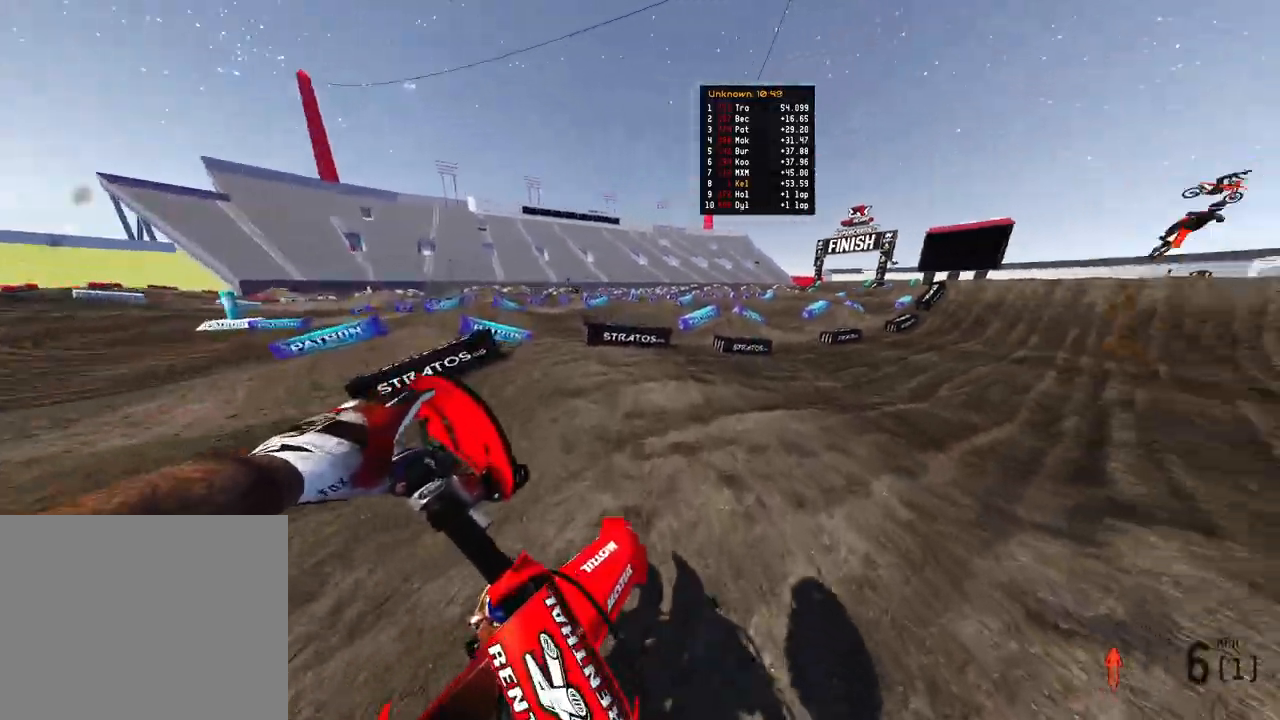
{"buttons": ["R2"], "left_stick": "up", "right_stick": "center", "events": [[117, "R2", "up"], [183, "left_stick", "up"], [183, "right_stick", "center"], [417, "R2", "down"]]}